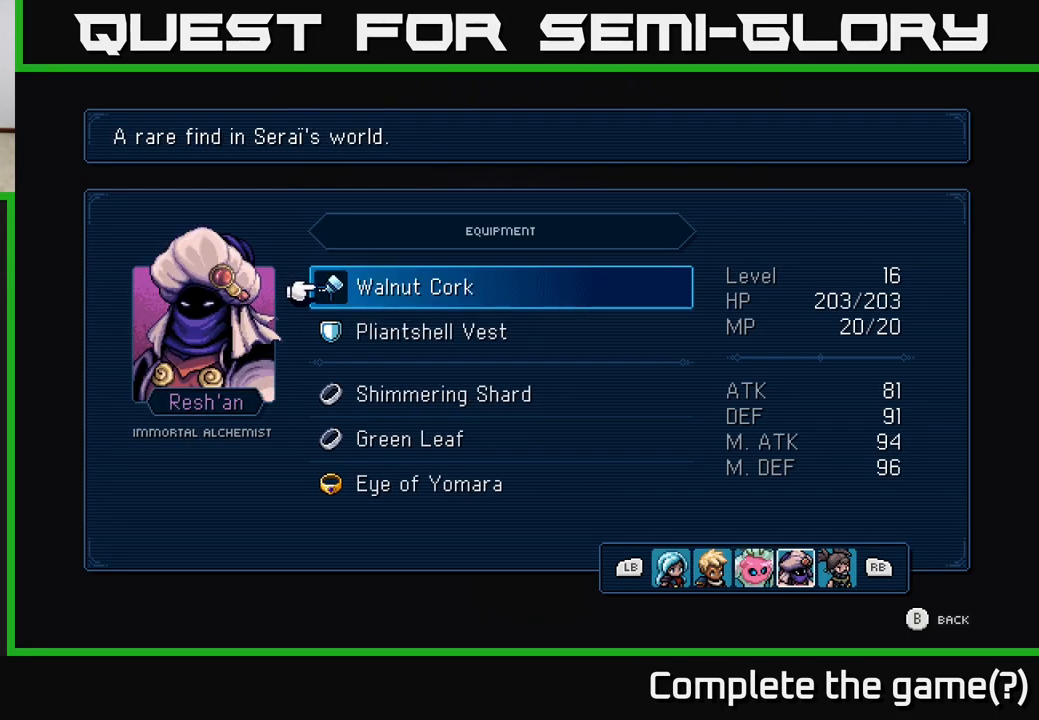
Gameplay with a controller (Xbox layout); each line is a JSON object with the inputs held at the frame after it. "events" lists button and stick changes between this image and that frame as [ms after this image, input, new state], when the widget could be followed in between.
{"buttons": ["R1"], "left_stick": "center", "right_stick": "center", "events": [[33, "R1", "down"], [150, "R1", "up"], [433, "R1", "down"]]}
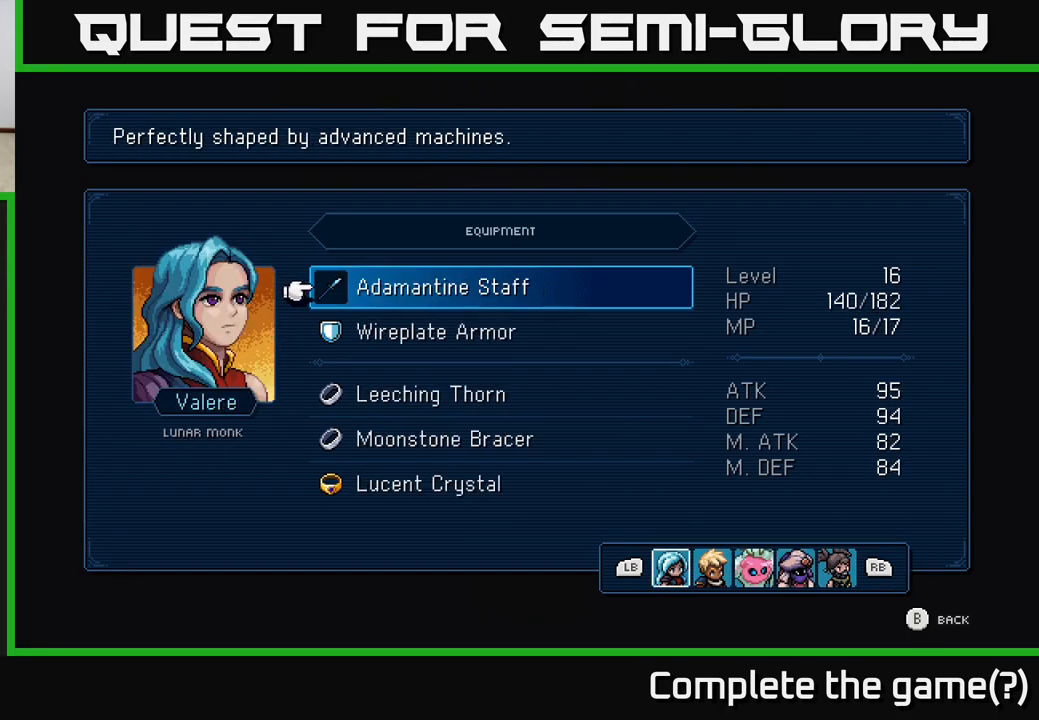
{"buttons": [], "left_stick": "center", "right_stick": "center", "events": [[33, "R1", "up"]]}
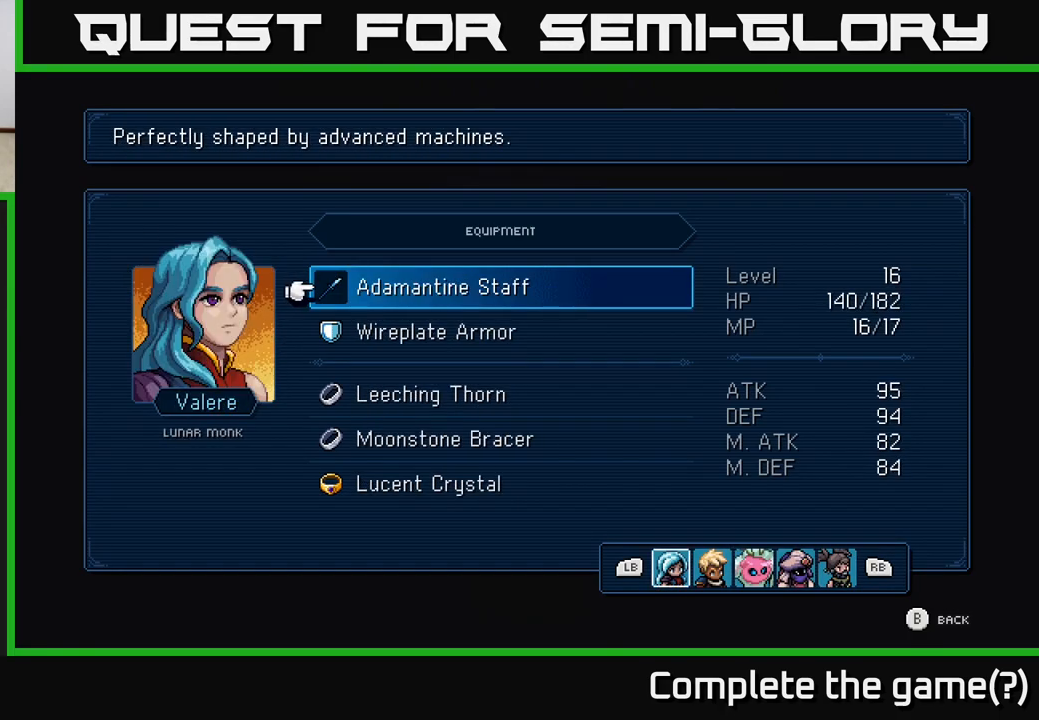
{"buttons": [], "left_stick": "center", "right_stick": "center", "events": []}
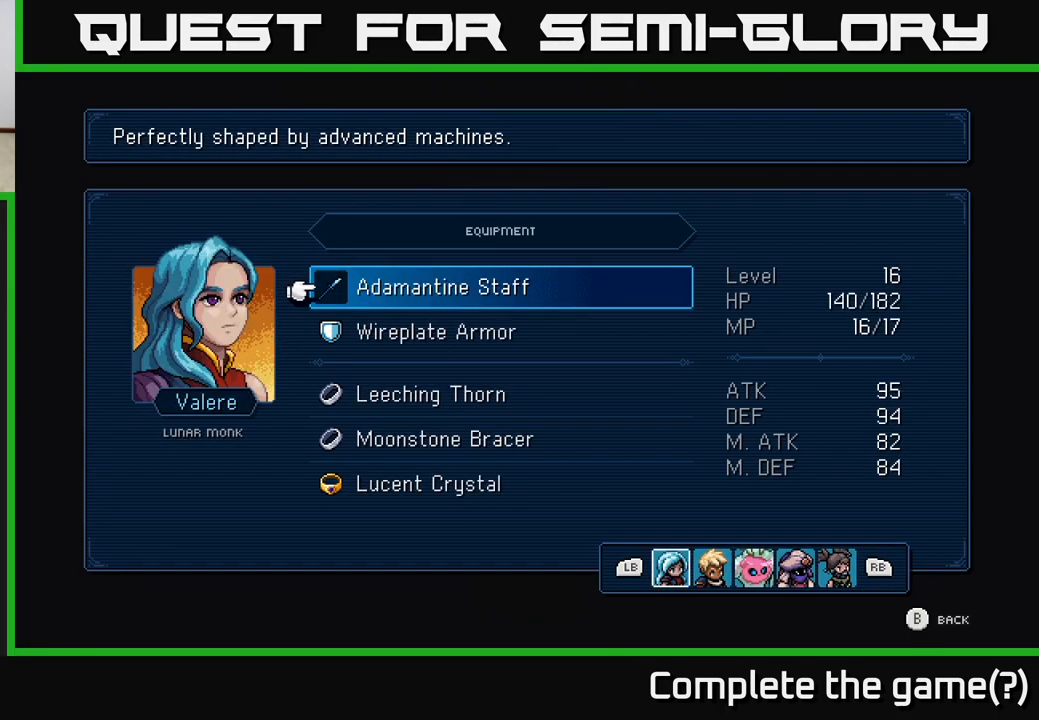
{"buttons": [], "left_stick": "center", "right_stick": "center", "events": []}
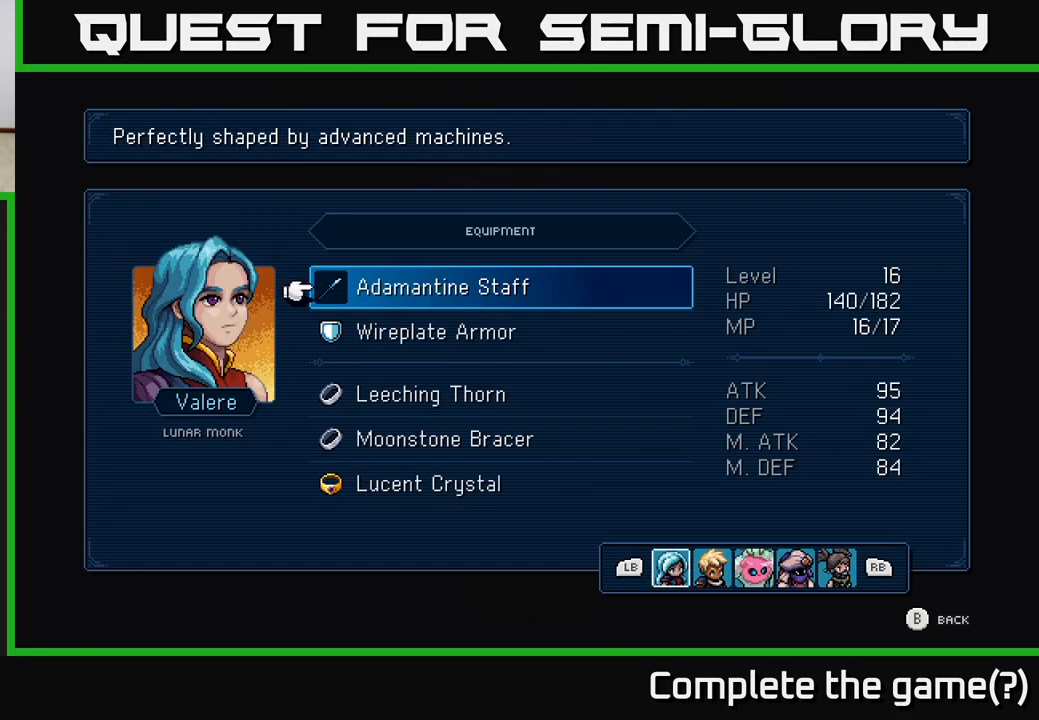
{"buttons": [], "left_stick": "center", "right_stick": "center", "events": []}
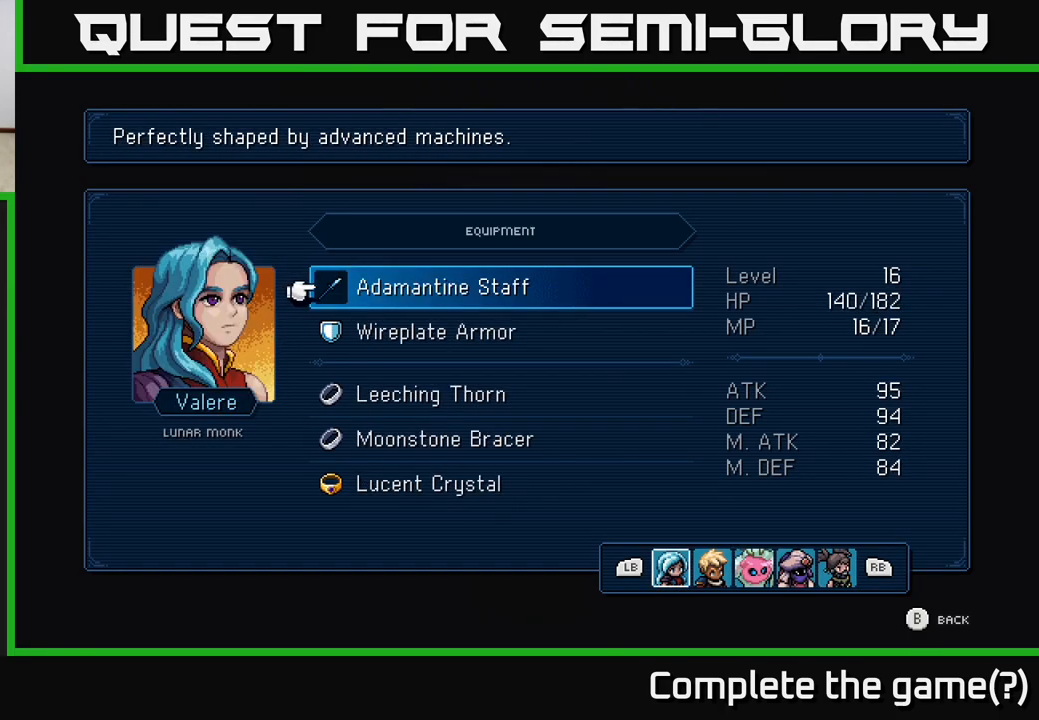
{"buttons": [], "left_stick": "center", "right_stick": "center", "events": []}
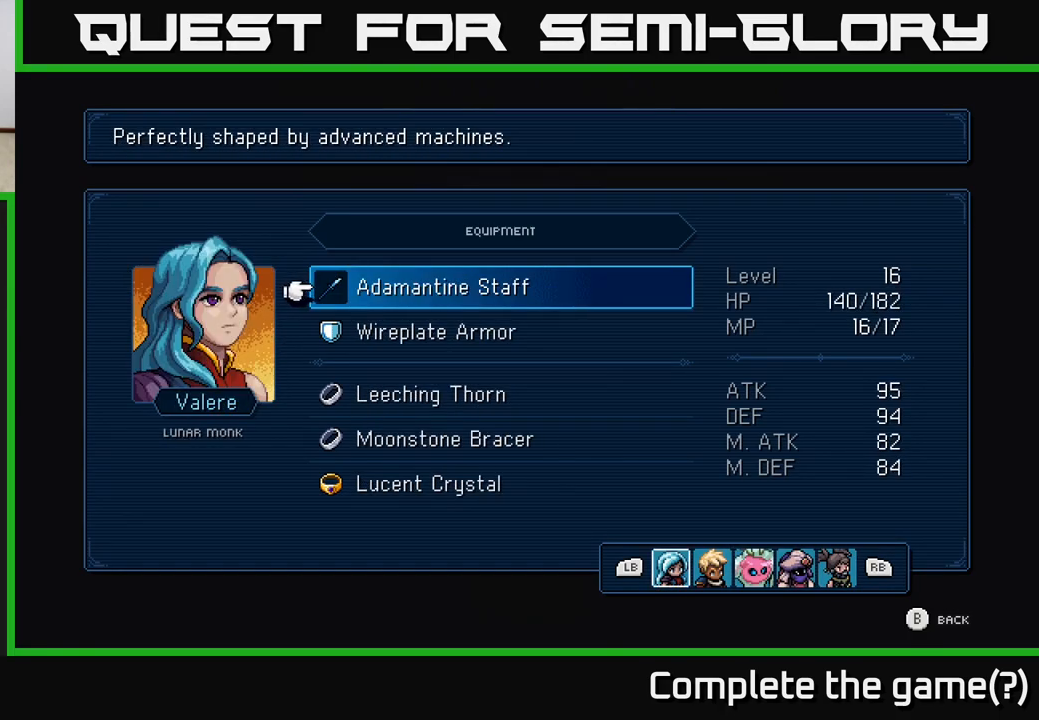
{"buttons": [], "left_stick": "center", "right_stick": "center", "events": [[333, "R1", "down"], [483, "R1", "up"]]}
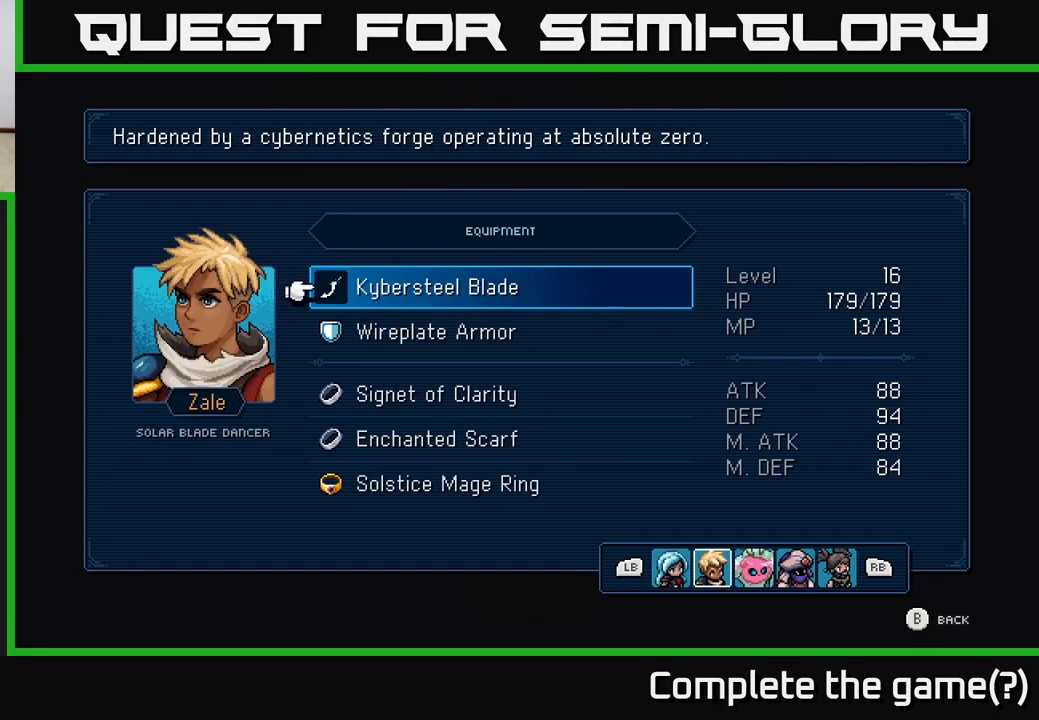
{"buttons": [], "left_stick": "center", "right_stick": "center", "events": []}
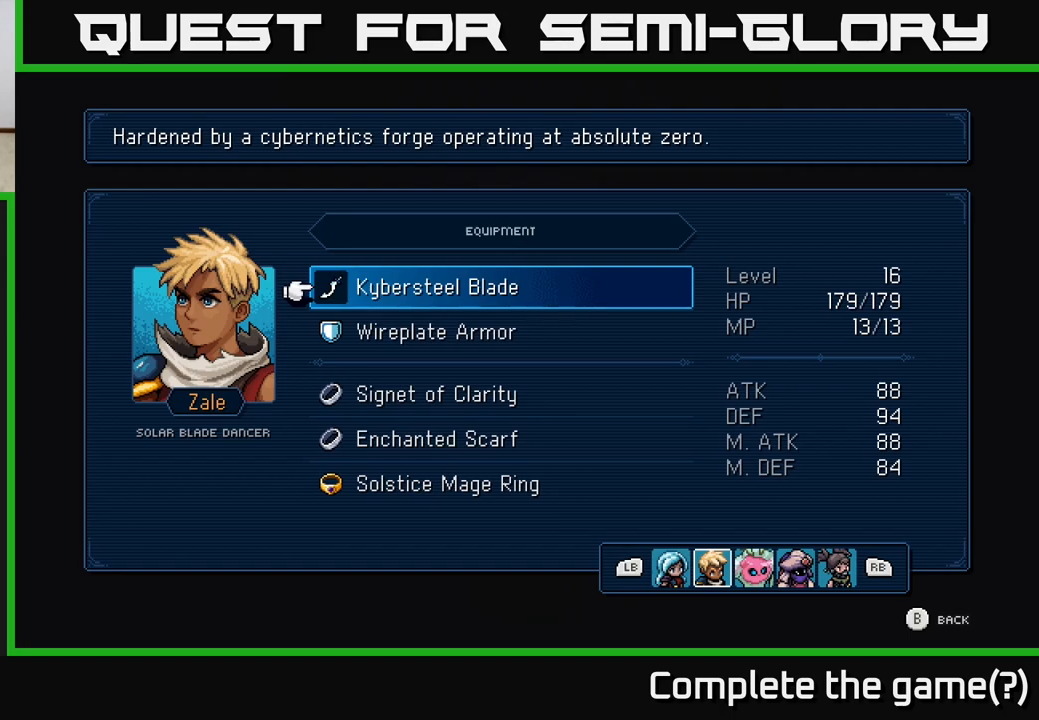
{"buttons": ["L1"], "left_stick": "center", "right_stick": "center", "events": [[217, "L1", "down"], [333, "L1", "up"], [450, "L1", "down"]]}
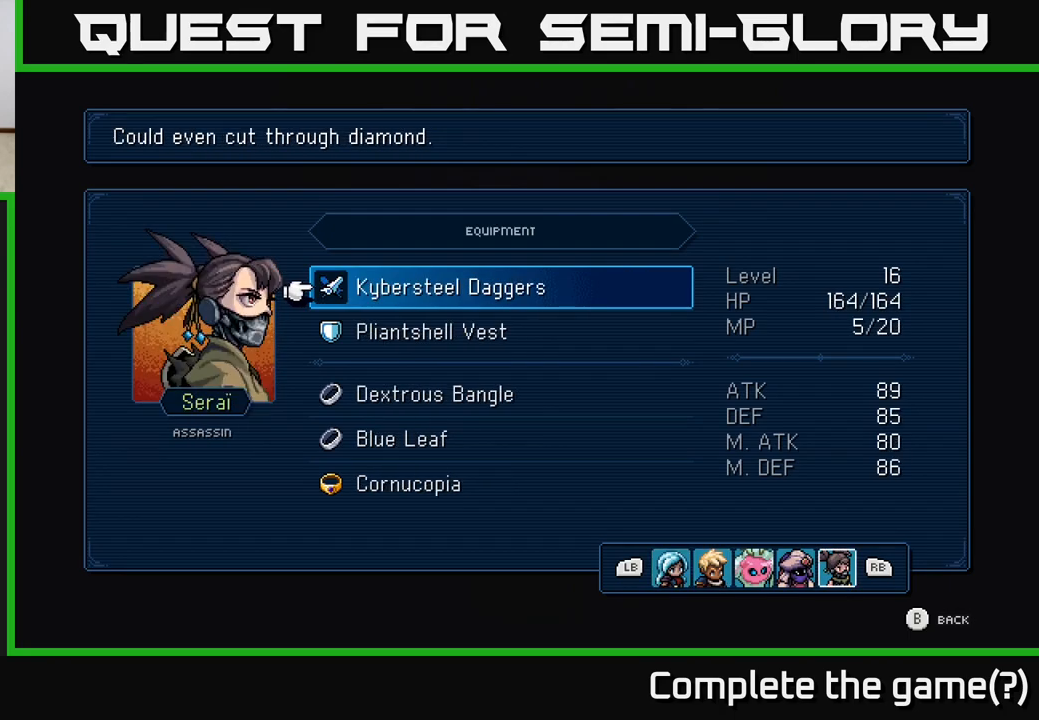
{"buttons": ["L1"], "left_stick": "center", "right_stick": "center", "events": [[33, "L1", "up"], [500, "L1", "down"]]}
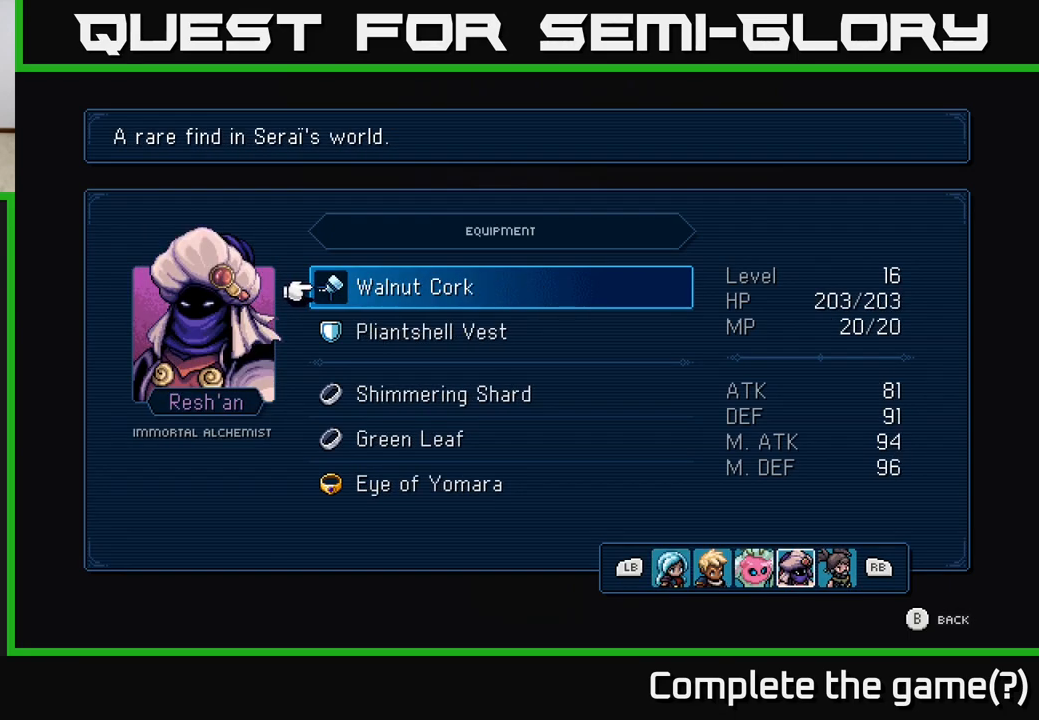
{"buttons": [], "left_stick": "center", "right_stick": "center", "events": [[133, "L1", "up"]]}
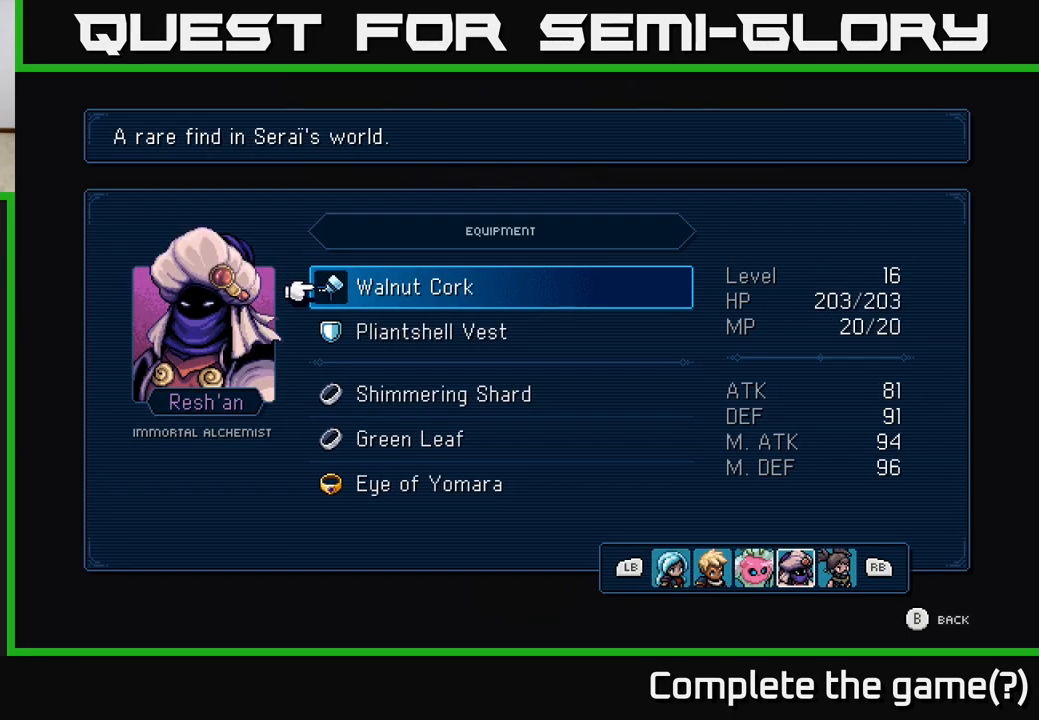
{"buttons": [], "left_stick": "center", "right_stick": "center", "events": [[50, "L1", "down"], [150, "L1", "up"]]}
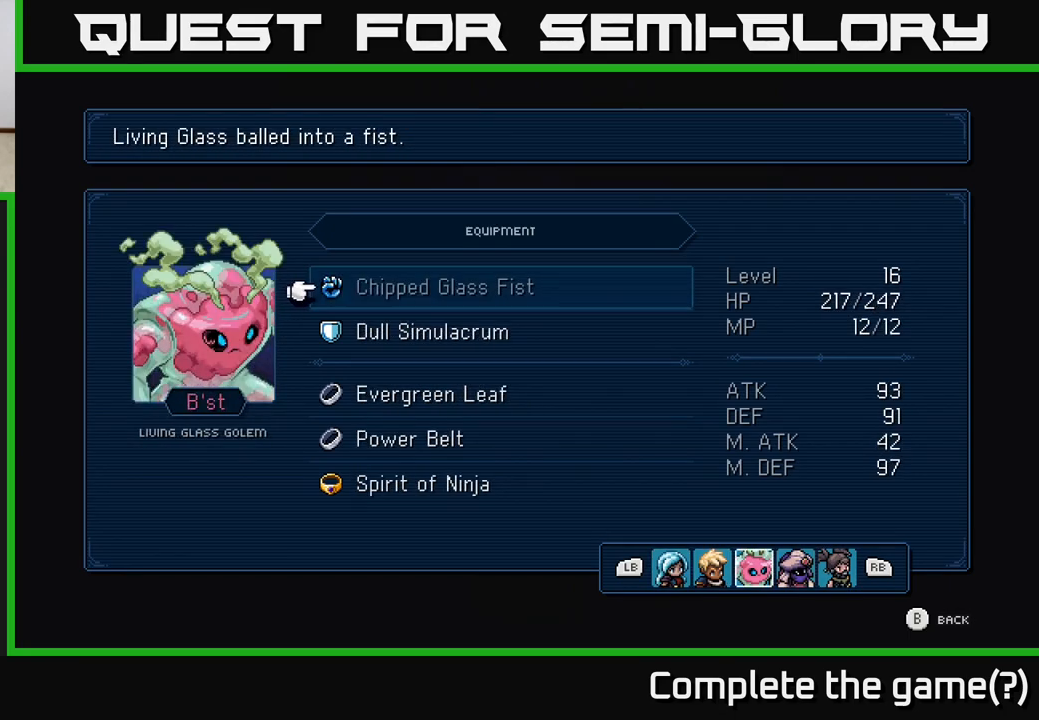
{"buttons": [], "left_stick": "center", "right_stick": "center", "events": []}
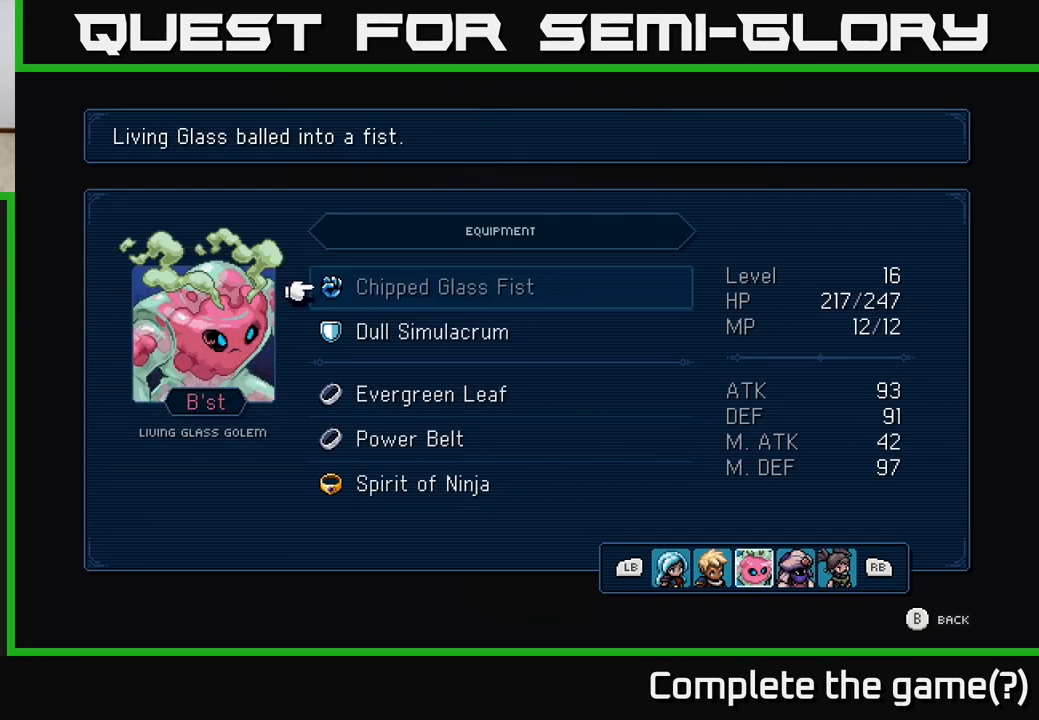
{"buttons": [], "left_stick": "center", "right_stick": "center", "events": []}
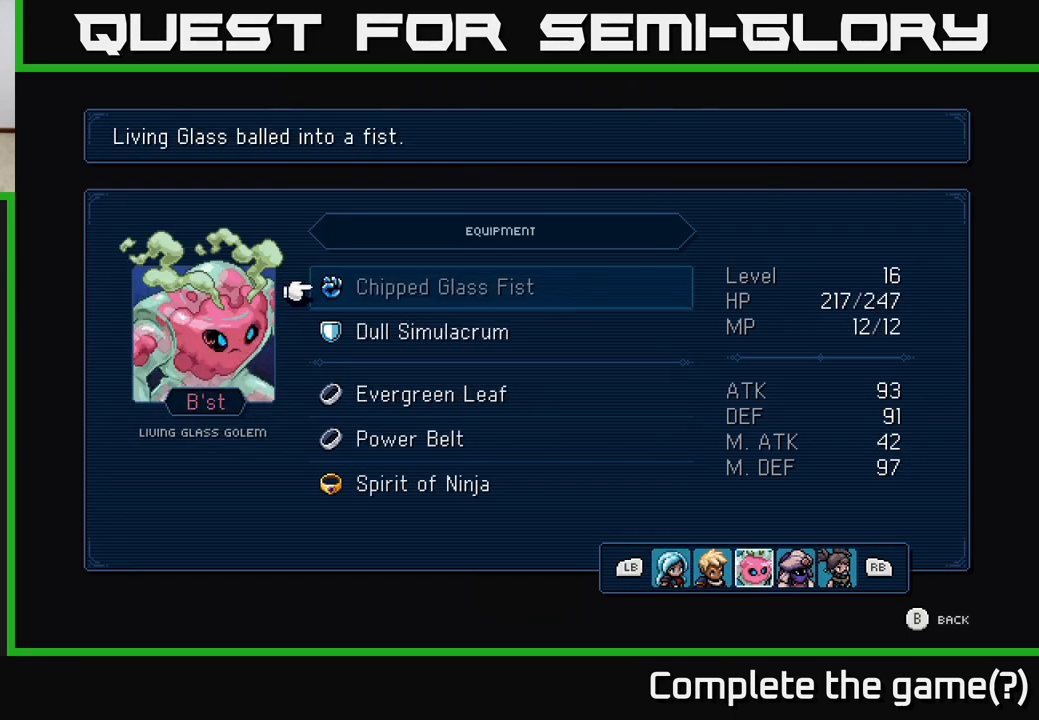
{"buttons": [], "left_stick": "center", "right_stick": "center", "events": []}
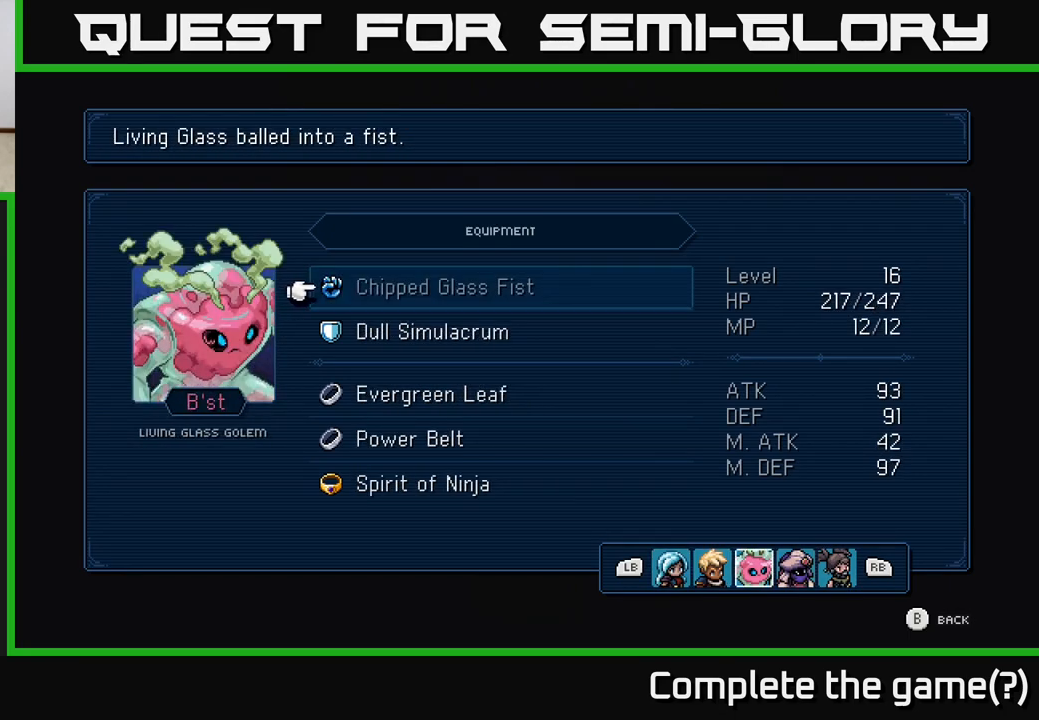
{"buttons": [], "left_stick": "center", "right_stick": "center", "events": []}
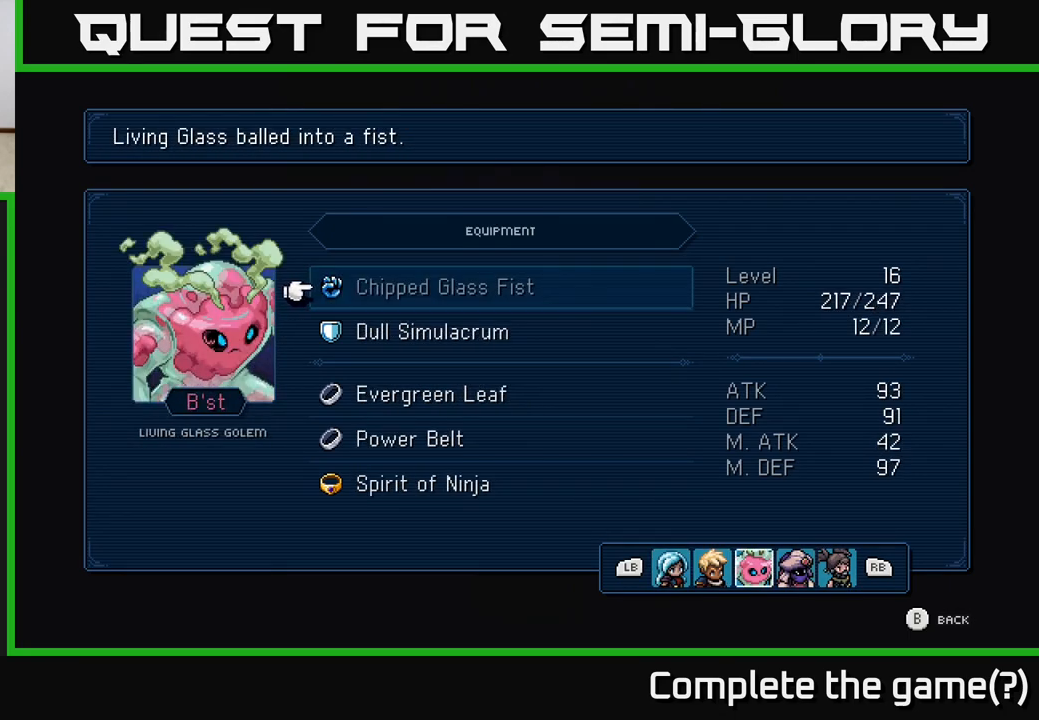
{"buttons": [], "left_stick": "center", "right_stick": "center", "events": []}
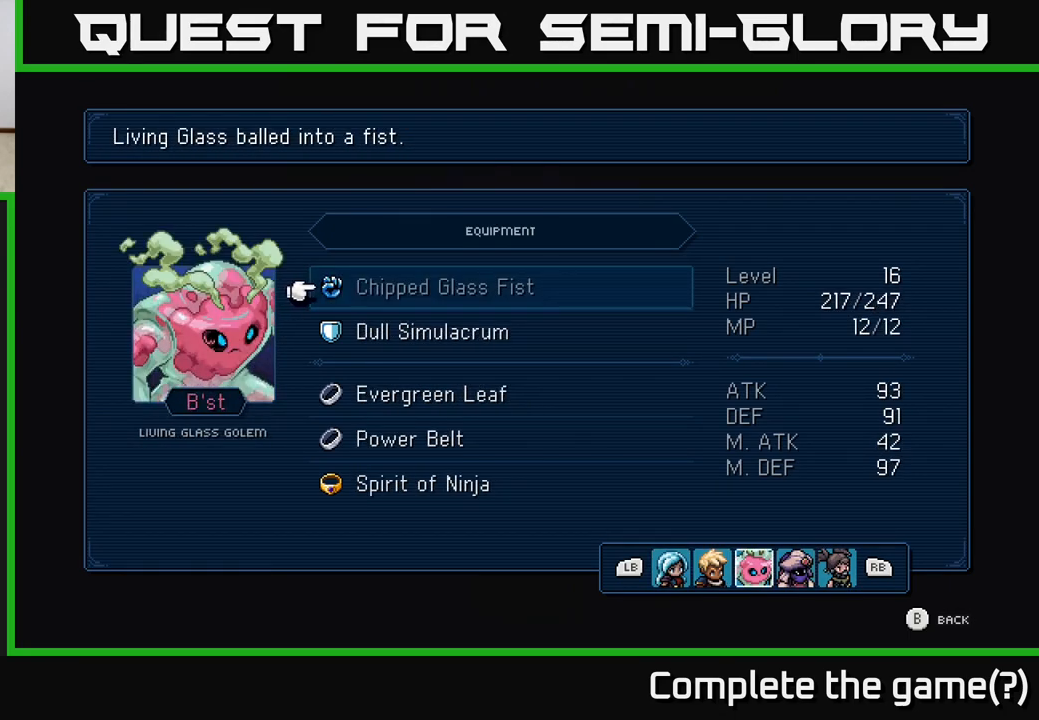
{"buttons": [], "left_stick": "center", "right_stick": "center", "events": []}
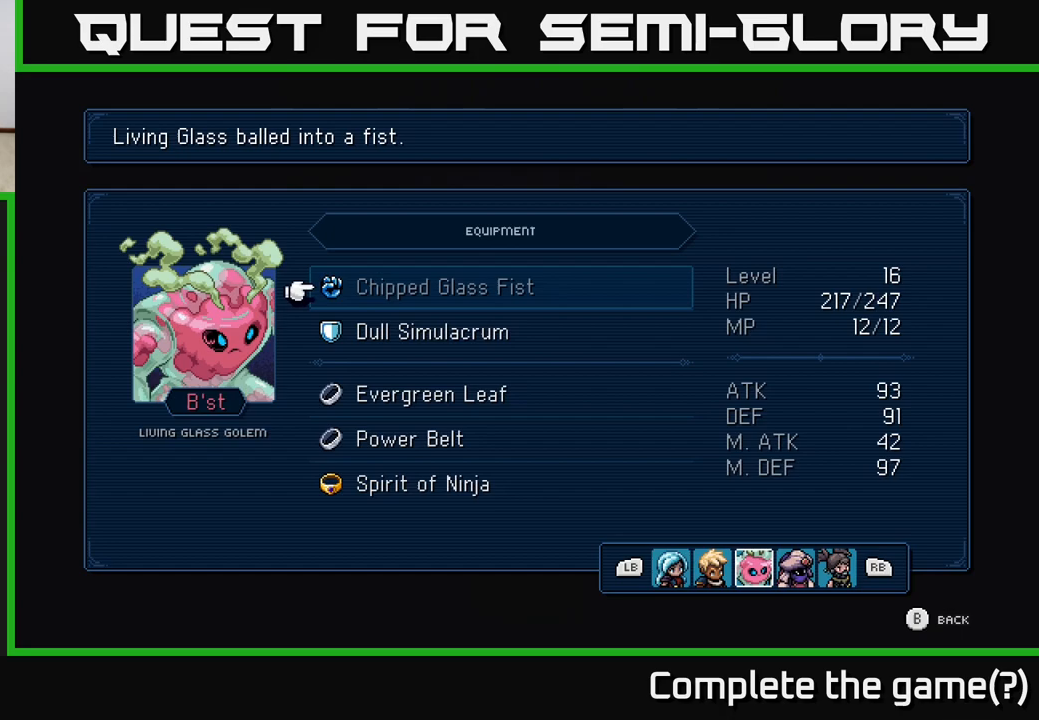
{"buttons": [], "left_stick": "center", "right_stick": "center", "events": []}
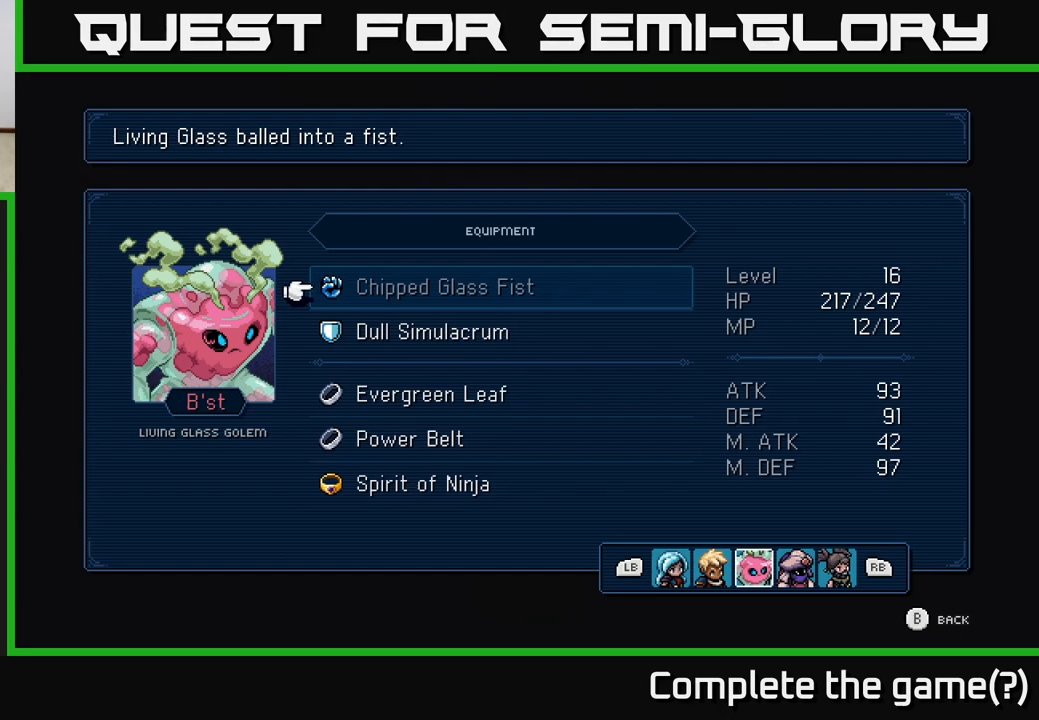
{"buttons": [], "left_stick": "center", "right_stick": "center", "events": []}
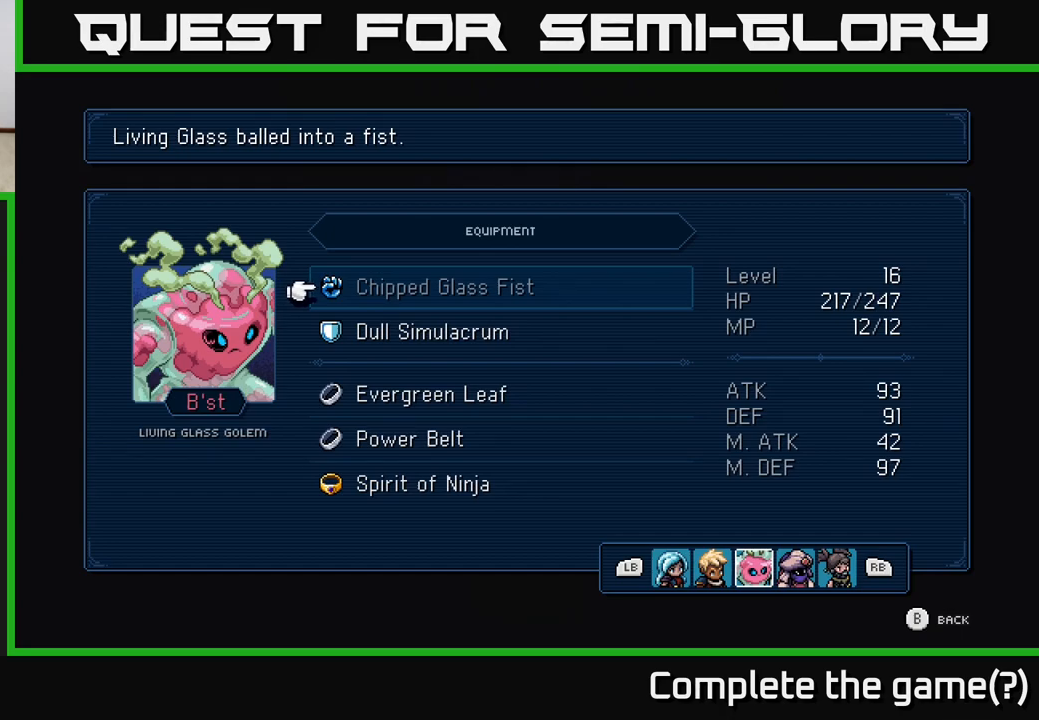
{"buttons": [], "left_stick": "center", "right_stick": "center", "events": [[300, "L1", "down"], [417, "L1", "up"]]}
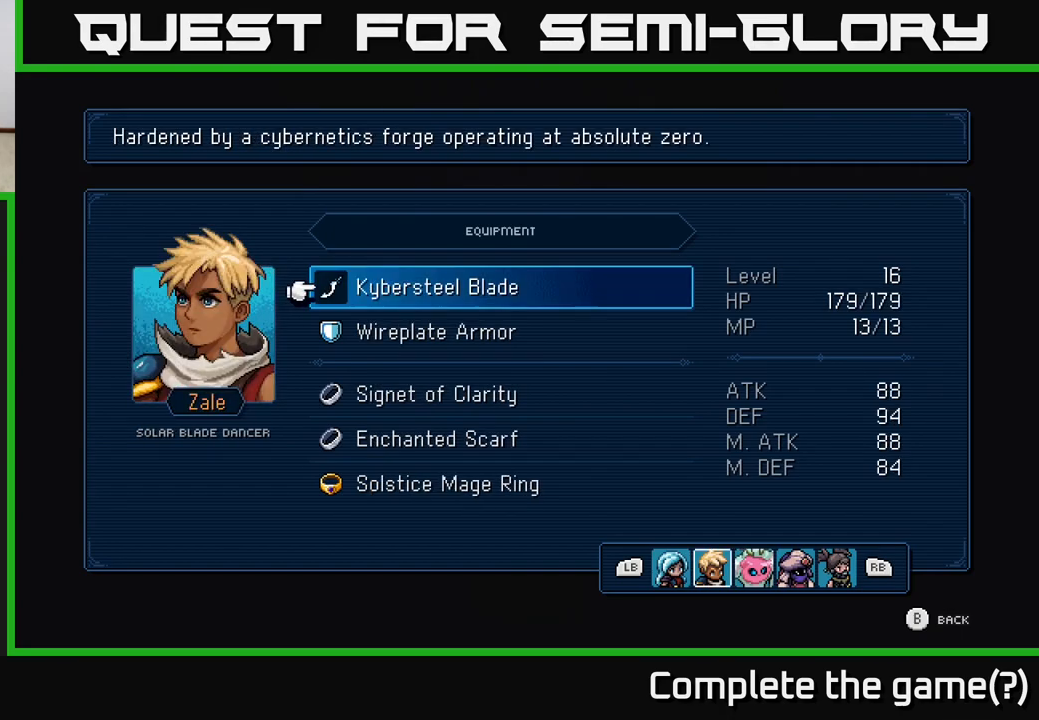
{"buttons": [], "left_stick": "center", "right_stick": "center", "events": [[217, "L1", "down"], [333, "L1", "up"]]}
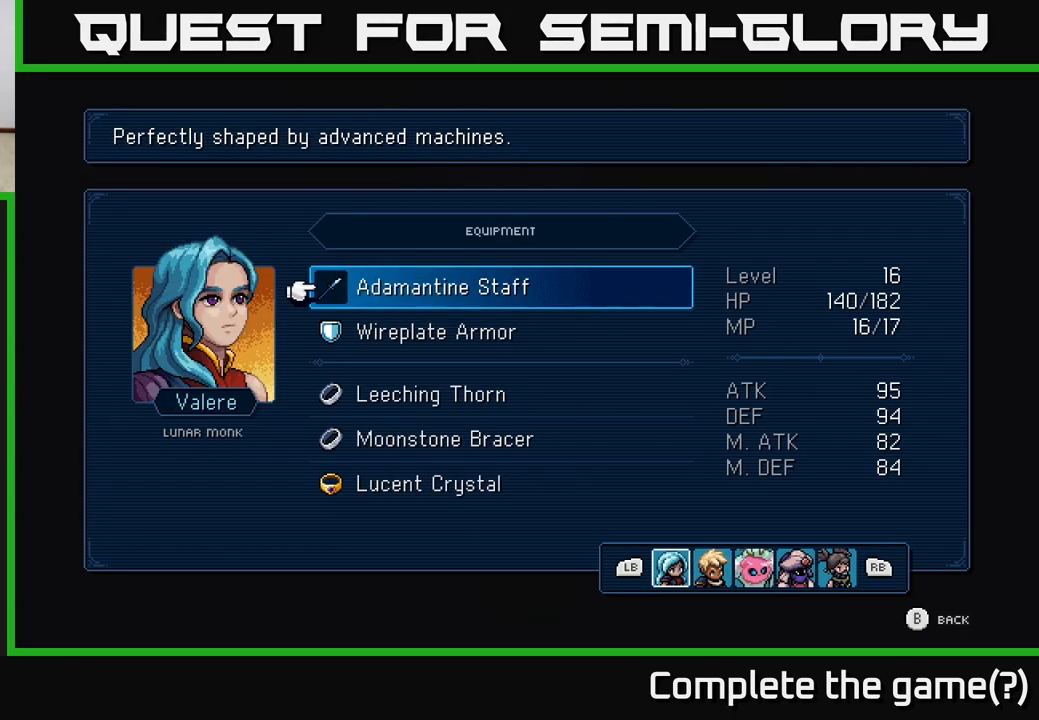
{"buttons": [], "left_stick": "center", "right_stick": "center", "events": [[83, "L1", "down"], [167, "L1", "up"]]}
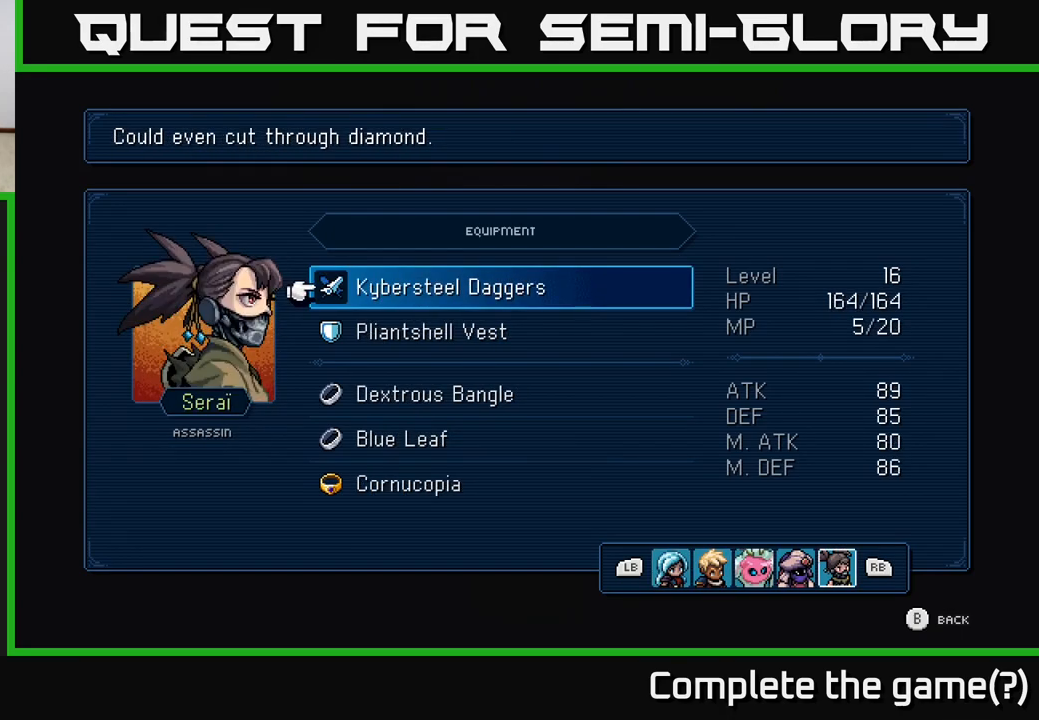
{"buttons": [], "left_stick": "center", "right_stick": "center", "events": [[217, "L1", "down"], [350, "L1", "up"]]}
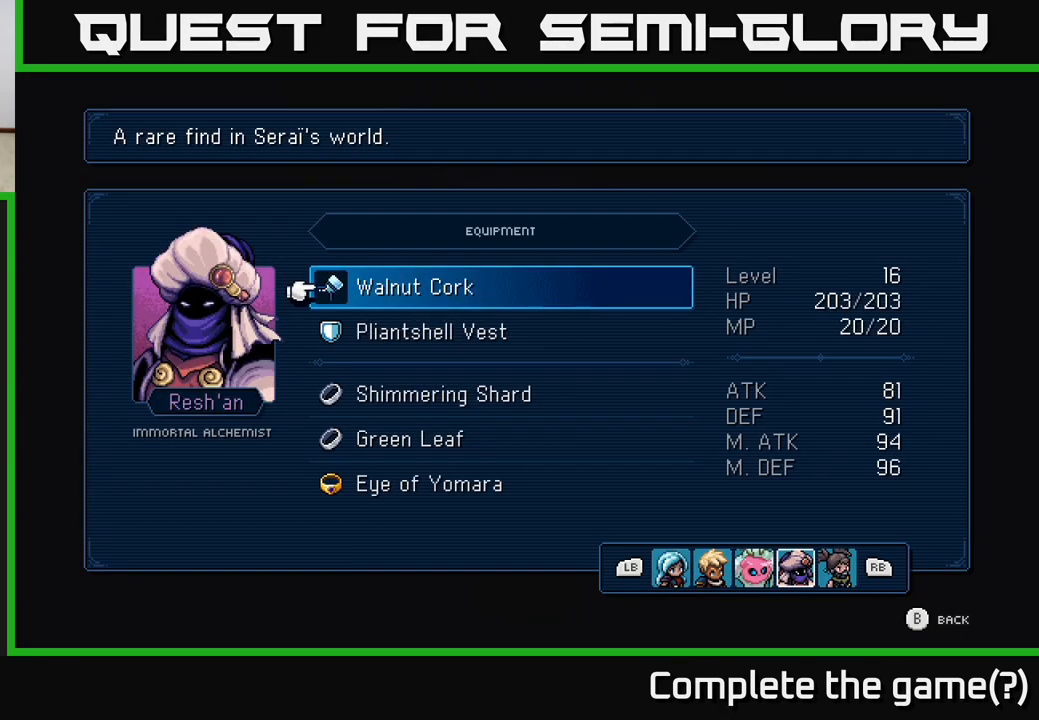
{"buttons": [], "left_stick": "center", "right_stick": "center", "events": []}
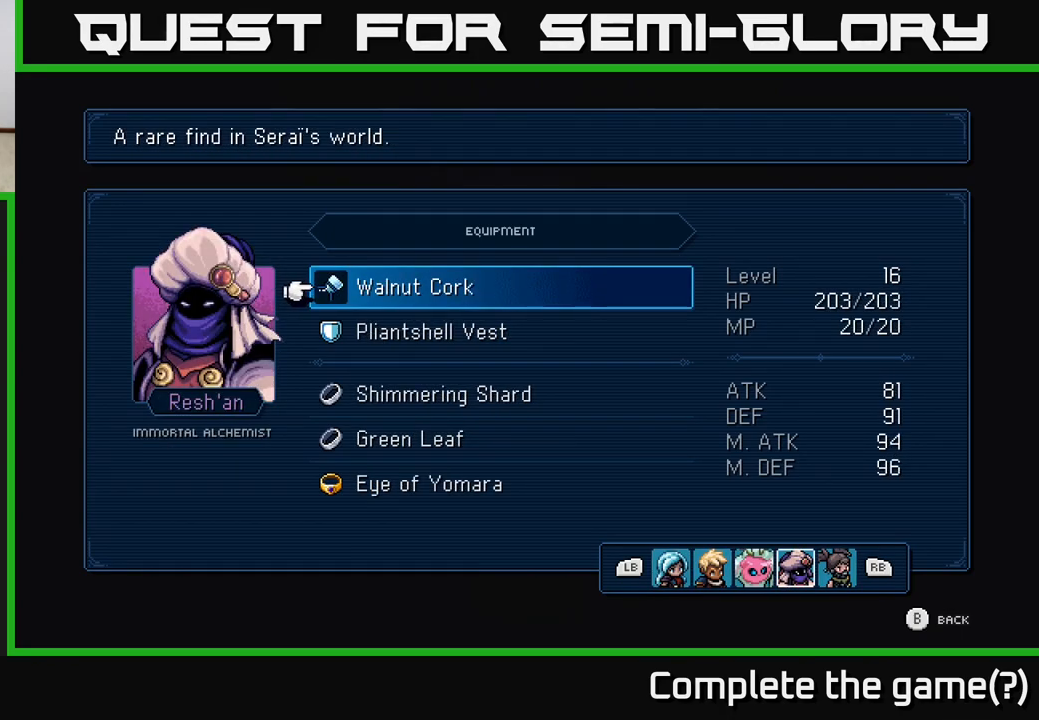
{"buttons": [], "left_stick": "center", "right_stick": "center", "events": [[133, "R1", "down"], [217, "R1", "up"], [433, "R1", "down"], [500, "R1", "up"]]}
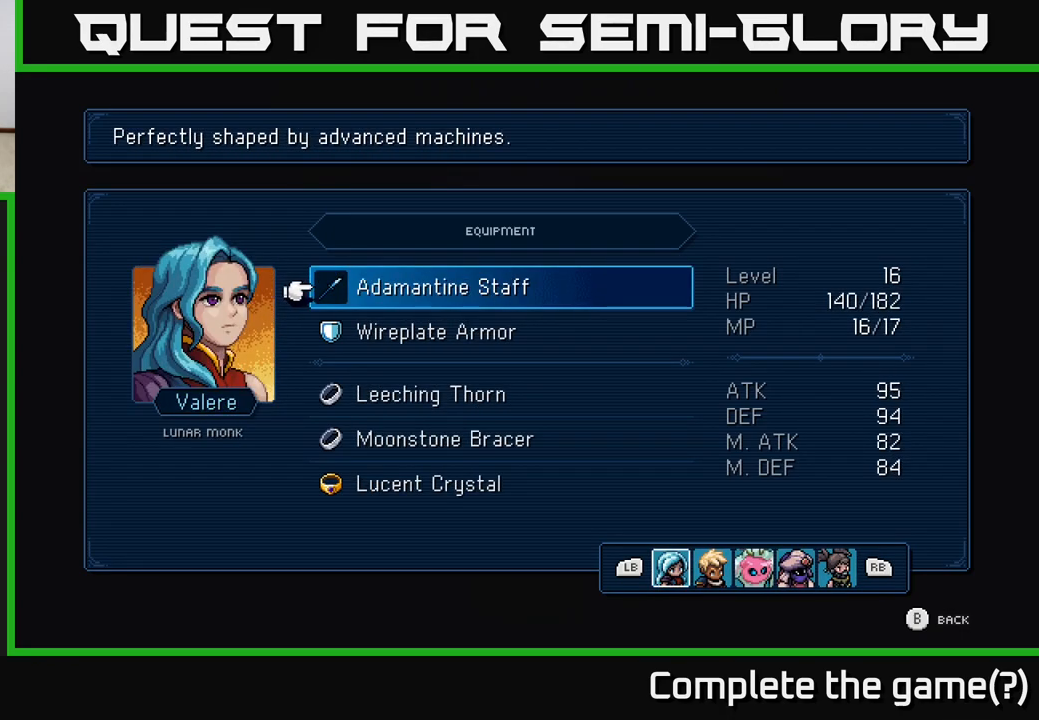
{"buttons": [], "left_stick": "center", "right_stick": "center", "events": [[150, "R1", "down"], [250, "R1", "up"]]}
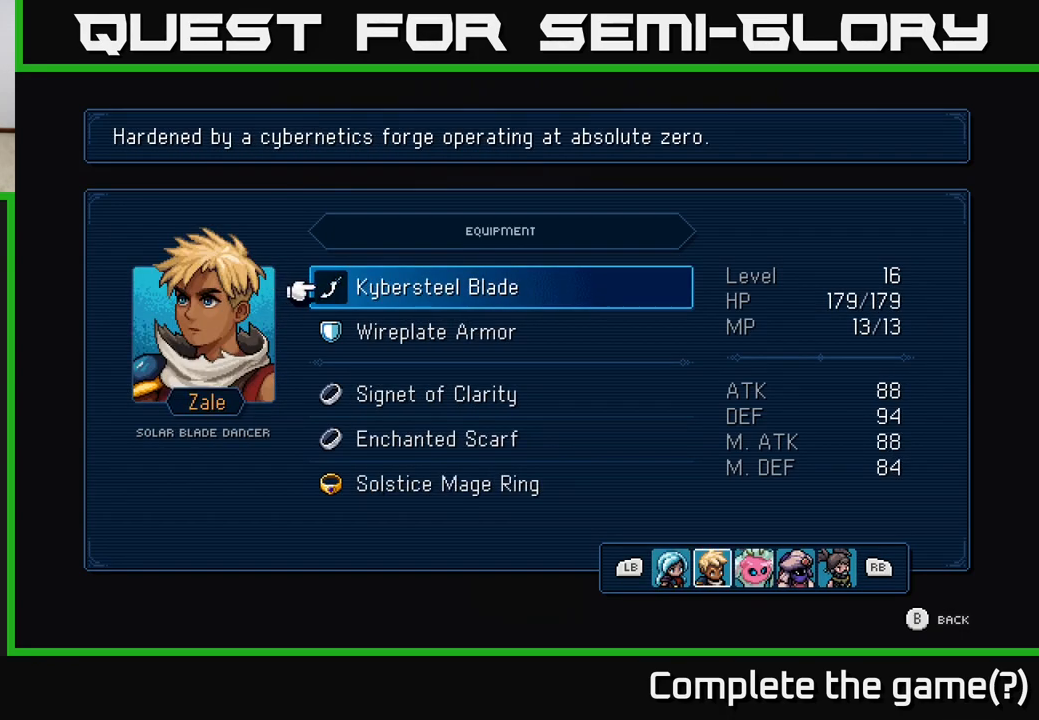
{"buttons": [], "left_stick": "center", "right_stick": "center", "events": [[67, "R1", "down"], [183, "R1", "up"]]}
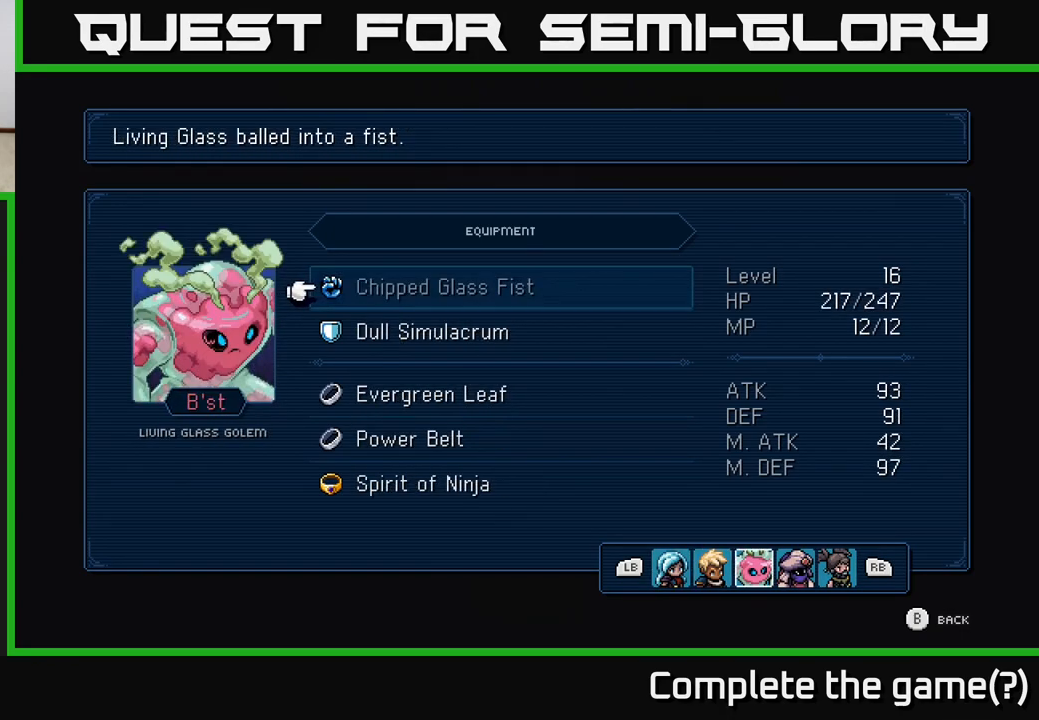
{"buttons": ["R1"], "left_stick": "center", "right_stick": "center", "events": [[83, "L1", "down"], [183, "L1", "up"], [417, "R1", "down"]]}